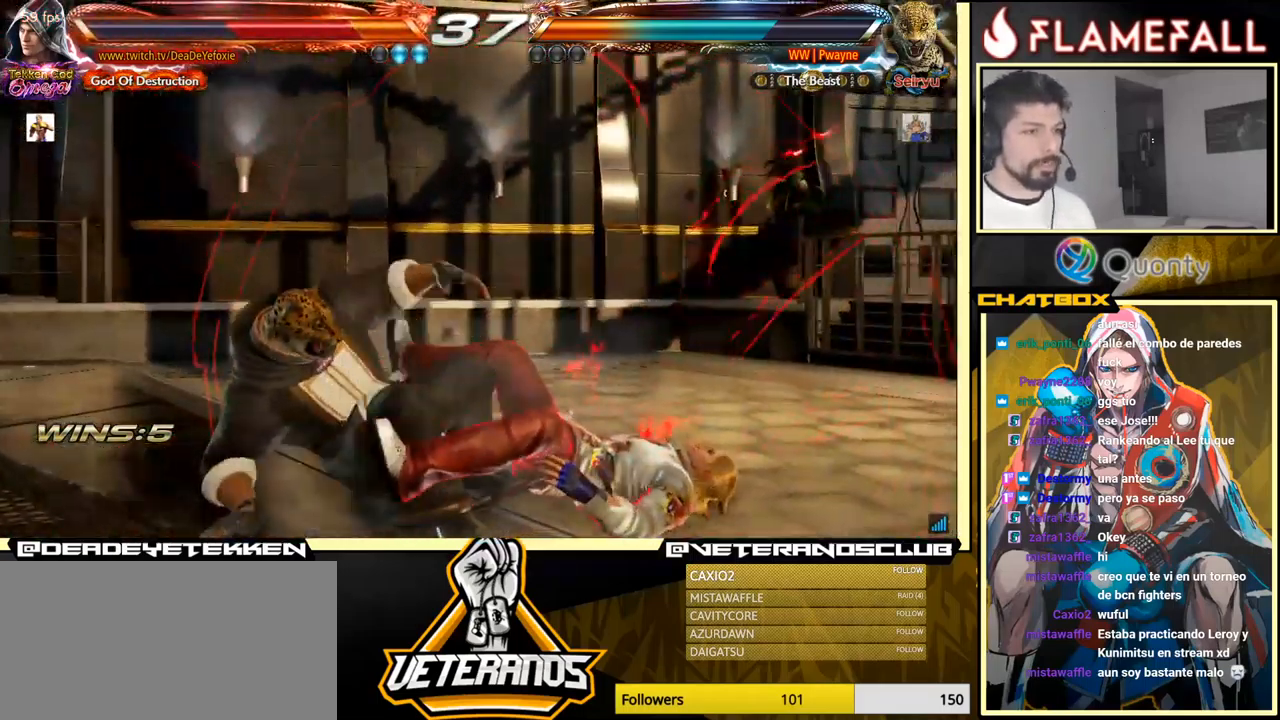
Gameplay with a controller (arcade stick); each line is a JSON object with the inputs held at the frame after it. "events" lists button and stick changes between this image and that frame as [ms after this image, input, new state], when the widget could be followed in between. Not read: L3 R3.
{"buttons": [], "left_stick": "right", "events": [[417, "left_stick", "right"]]}
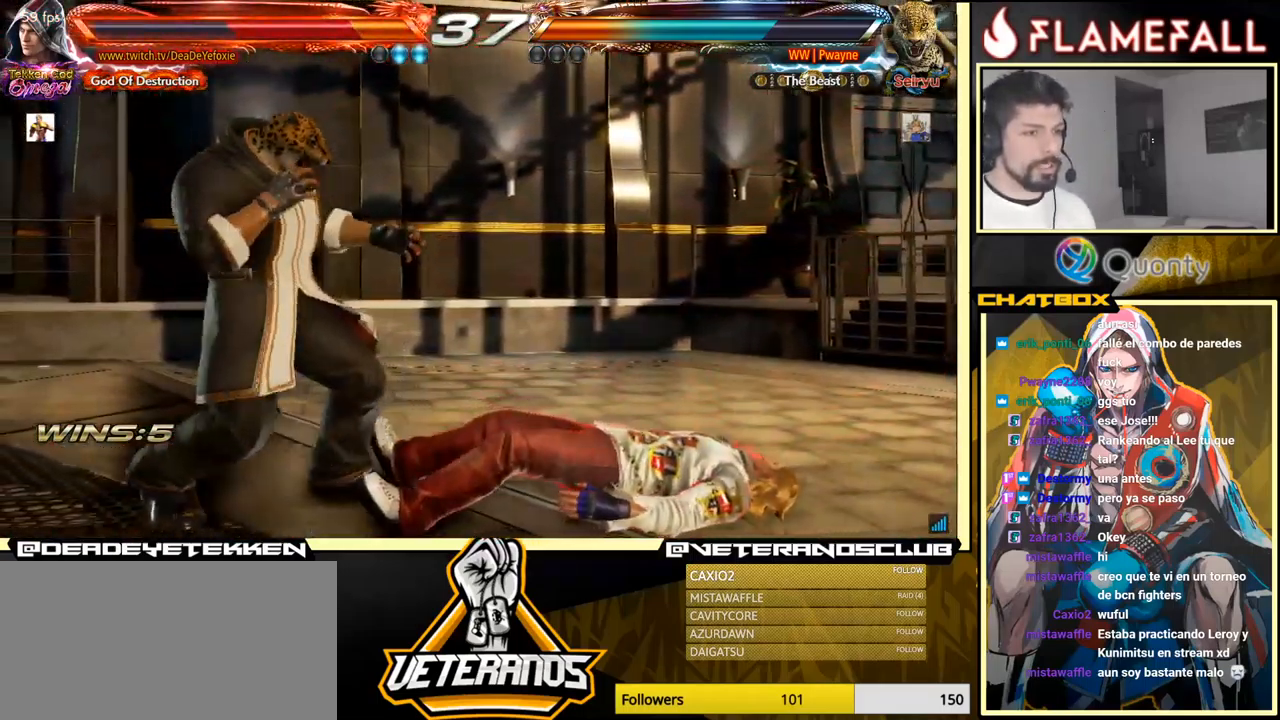
{"buttons": [], "left_stick": "right", "events": [[217, "left_stick", "down-right"], [483, "left_stick", "right"]]}
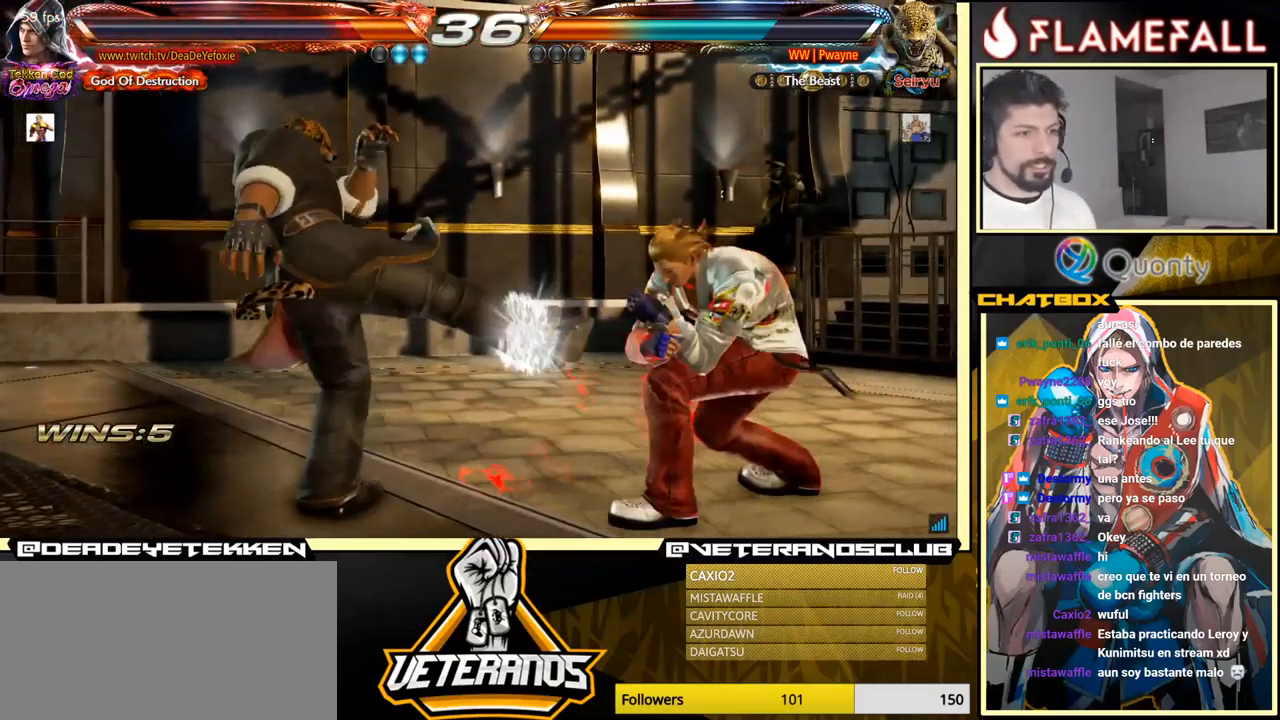
{"buttons": [], "left_stick": "right", "events": [[150, "left_stick", "center"], [217, "left_stick", "right"], [233, "X", "down"], [333, "X", "up"]]}
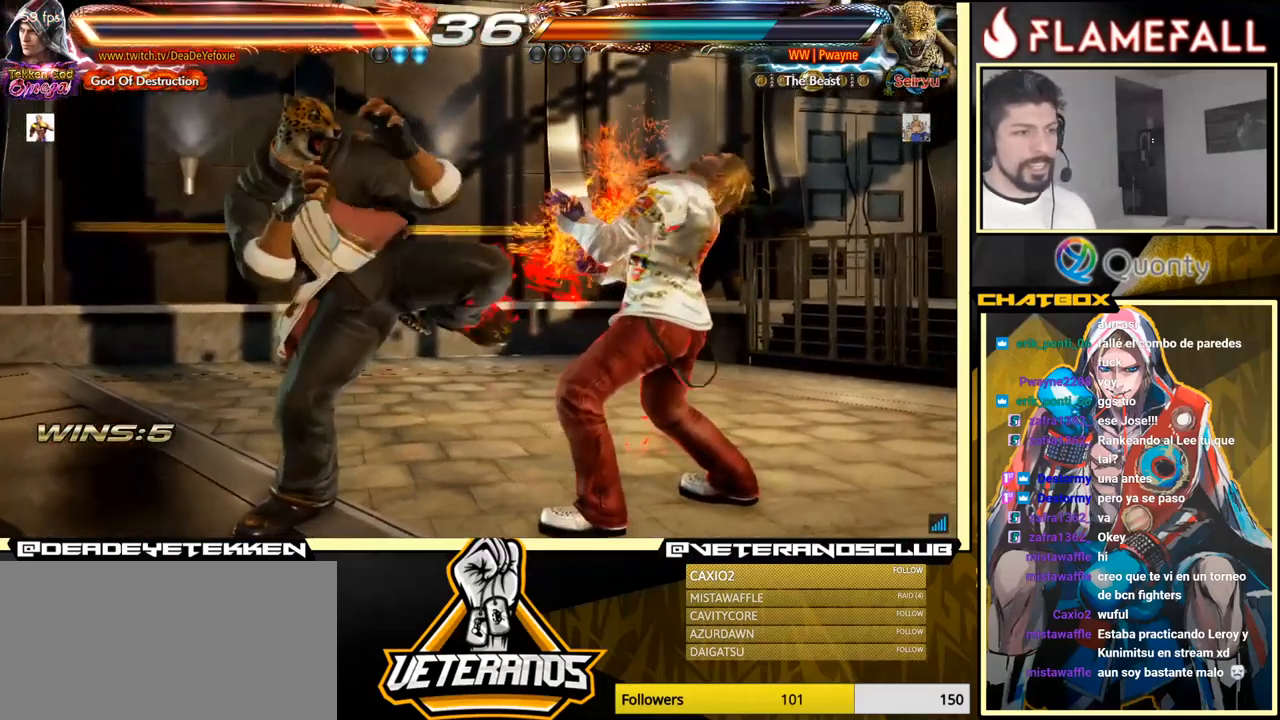
{"buttons": [], "left_stick": "down-right", "events": [[167, "left_stick", "center"], [217, "left_stick", "right"], [283, "left_stick", "center"], [350, "left_stick", "right"], [483, "left_stick", "down-right"]]}
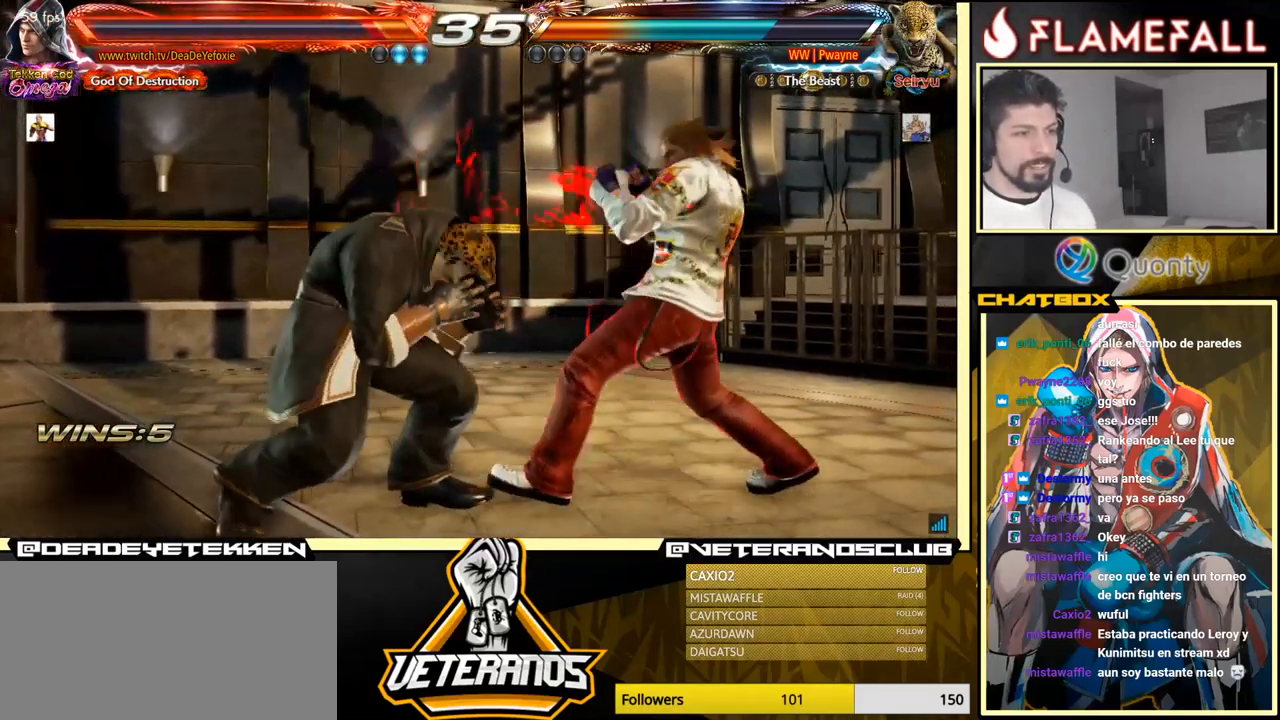
{"buttons": [], "left_stick": "center", "events": [[233, "left_stick", "right"], [449, "left_stick", "center"]]}
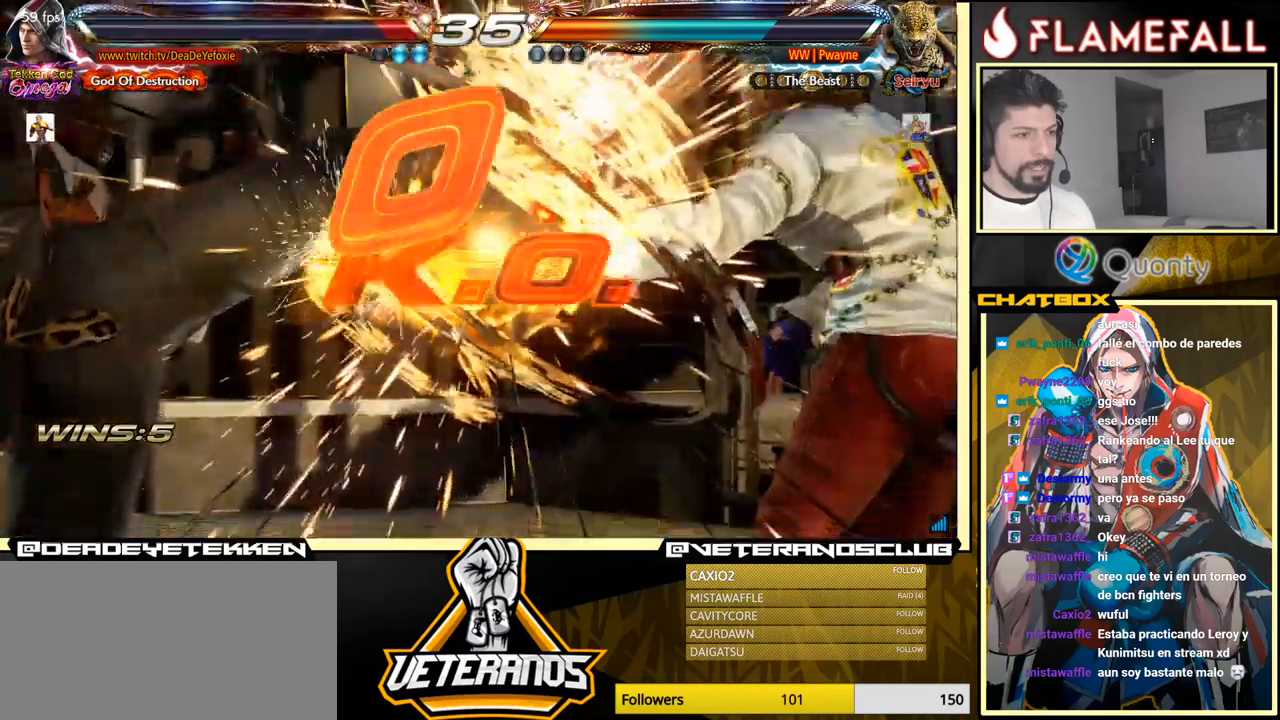
{"buttons": [], "left_stick": "center", "events": []}
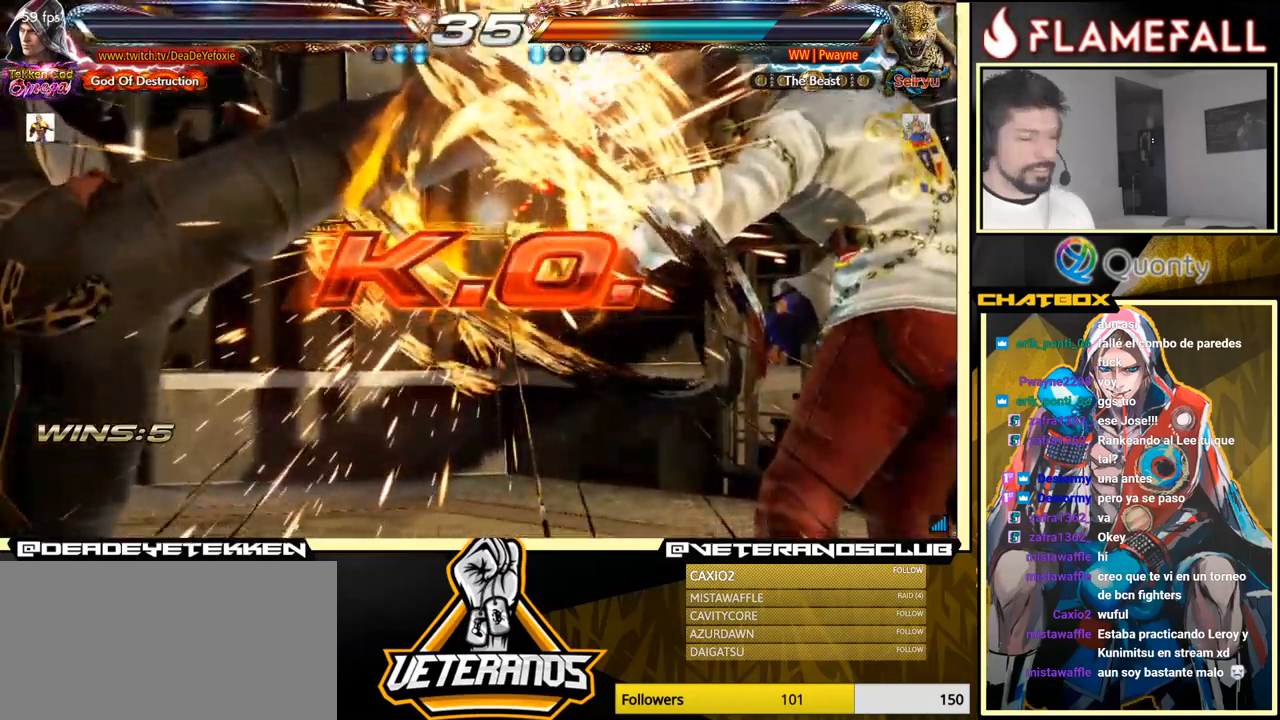
{"buttons": [], "left_stick": "center", "events": [[100, "left_stick", "right"], [300, "left_stick", "center"]]}
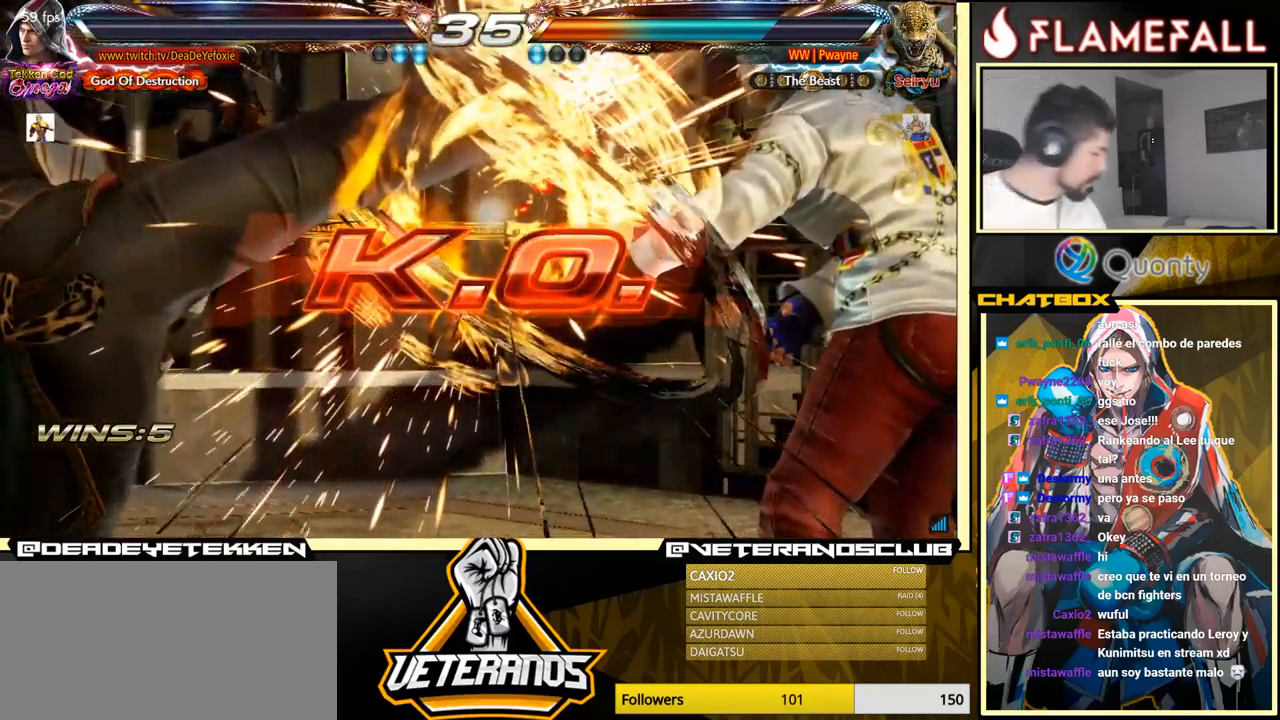
{"buttons": [], "left_stick": "center", "events": []}
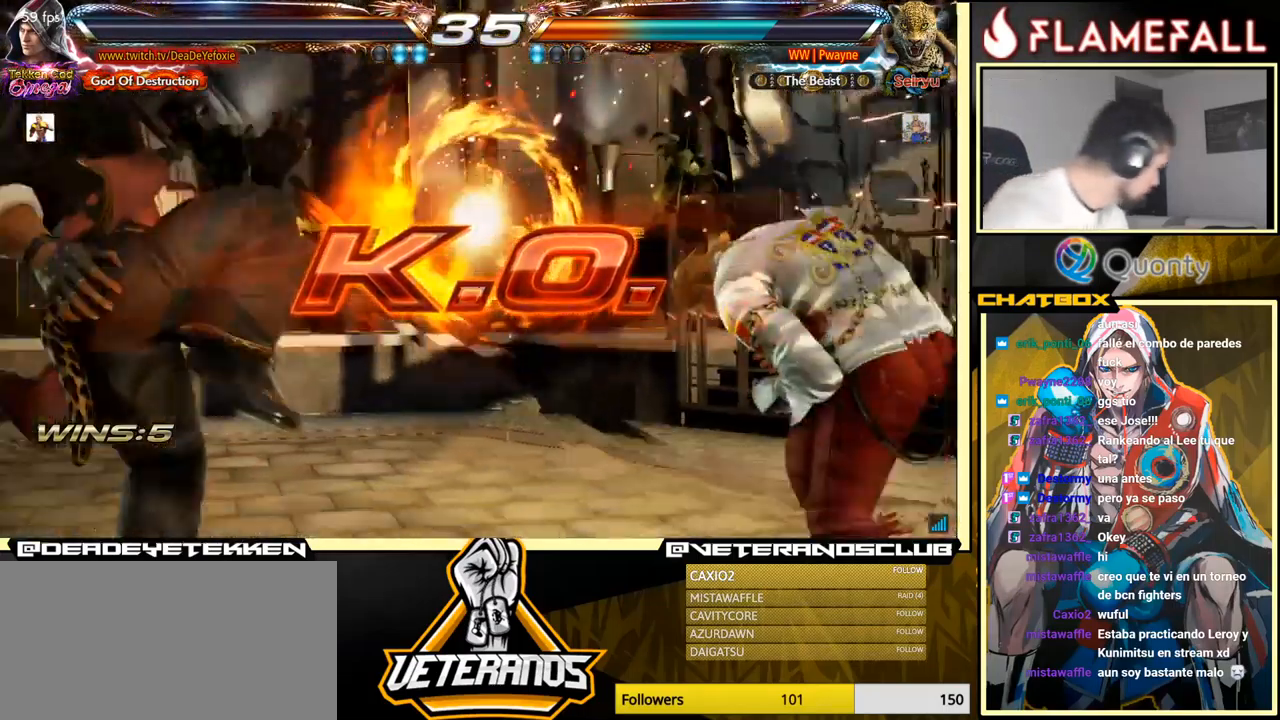
{"buttons": [], "left_stick": "center", "events": []}
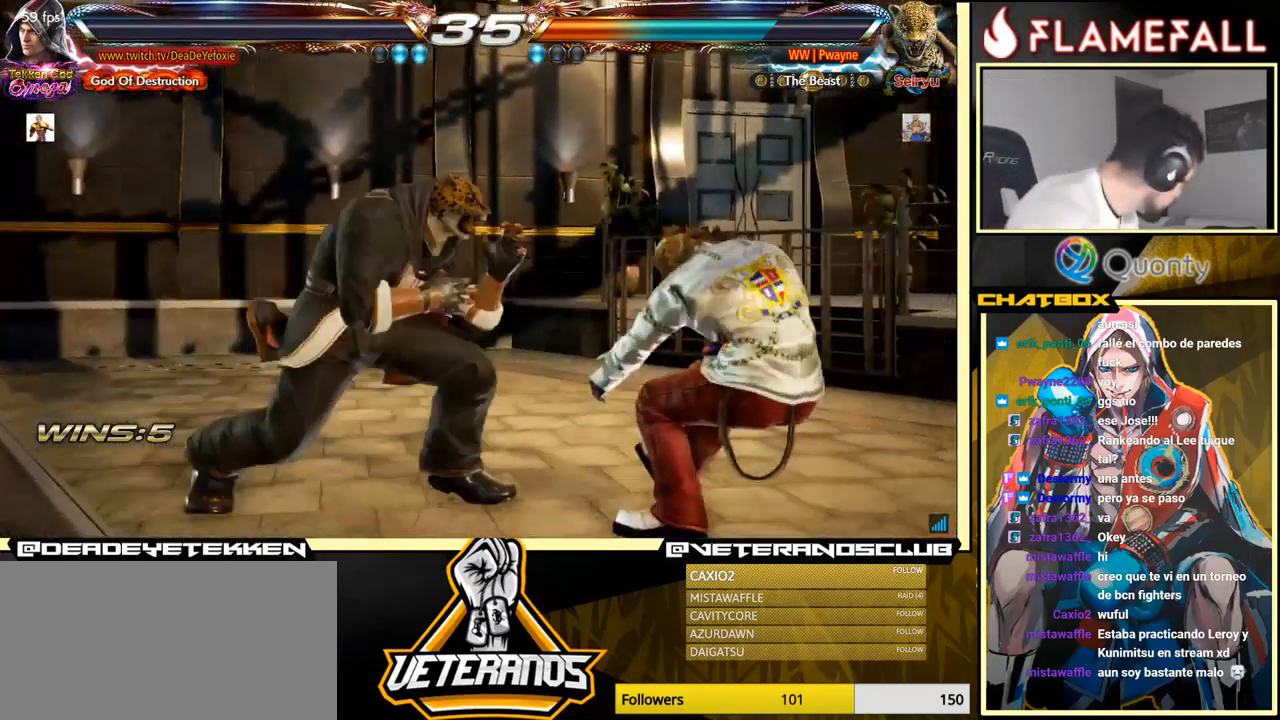
{"buttons": [], "left_stick": "center", "events": []}
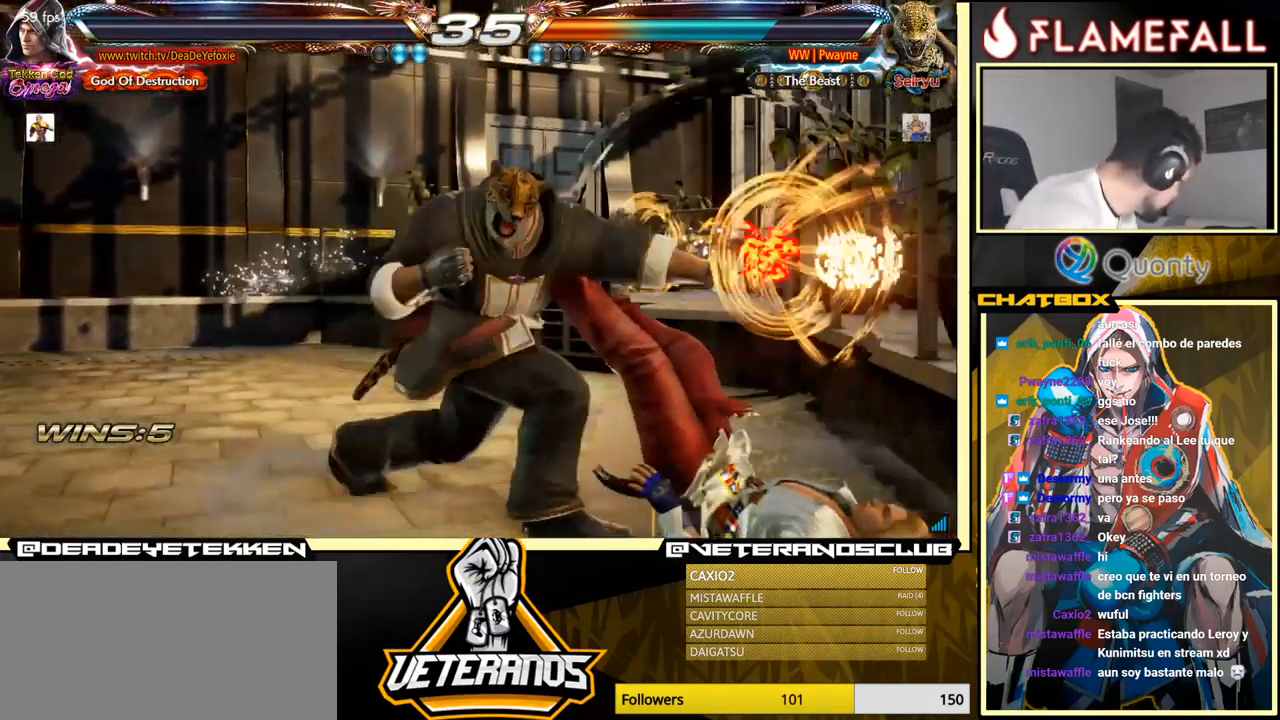
{"buttons": [], "left_stick": "center", "events": []}
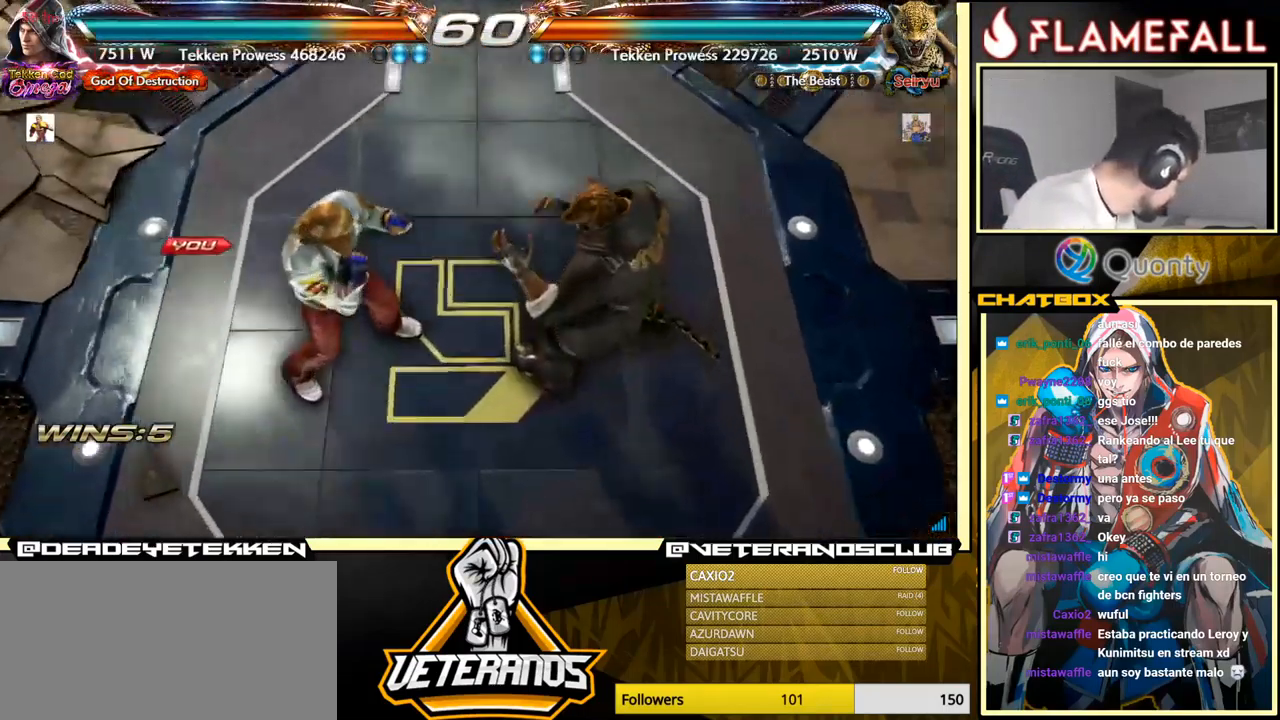
{"buttons": [], "left_stick": "center", "events": []}
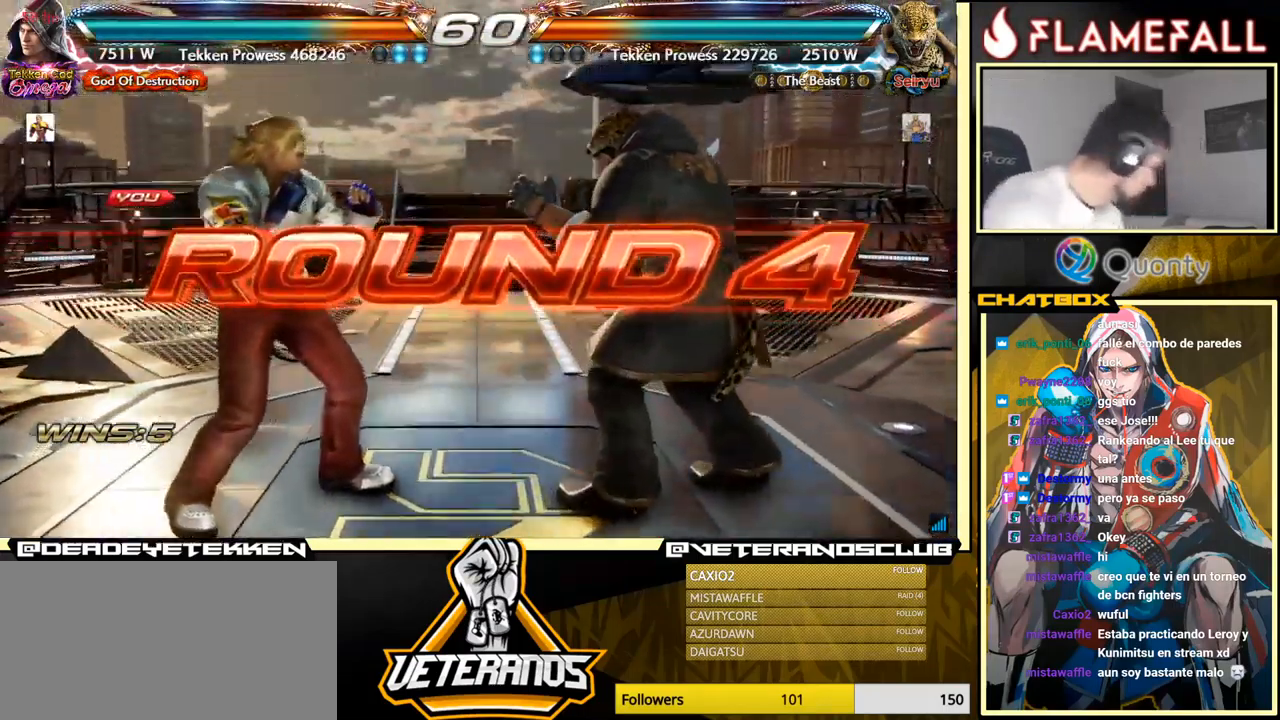
{"buttons": [], "left_stick": "down", "events": [[50, "left_stick", "down"], [134, "left_stick", "center"], [484, "left_stick", "down"]]}
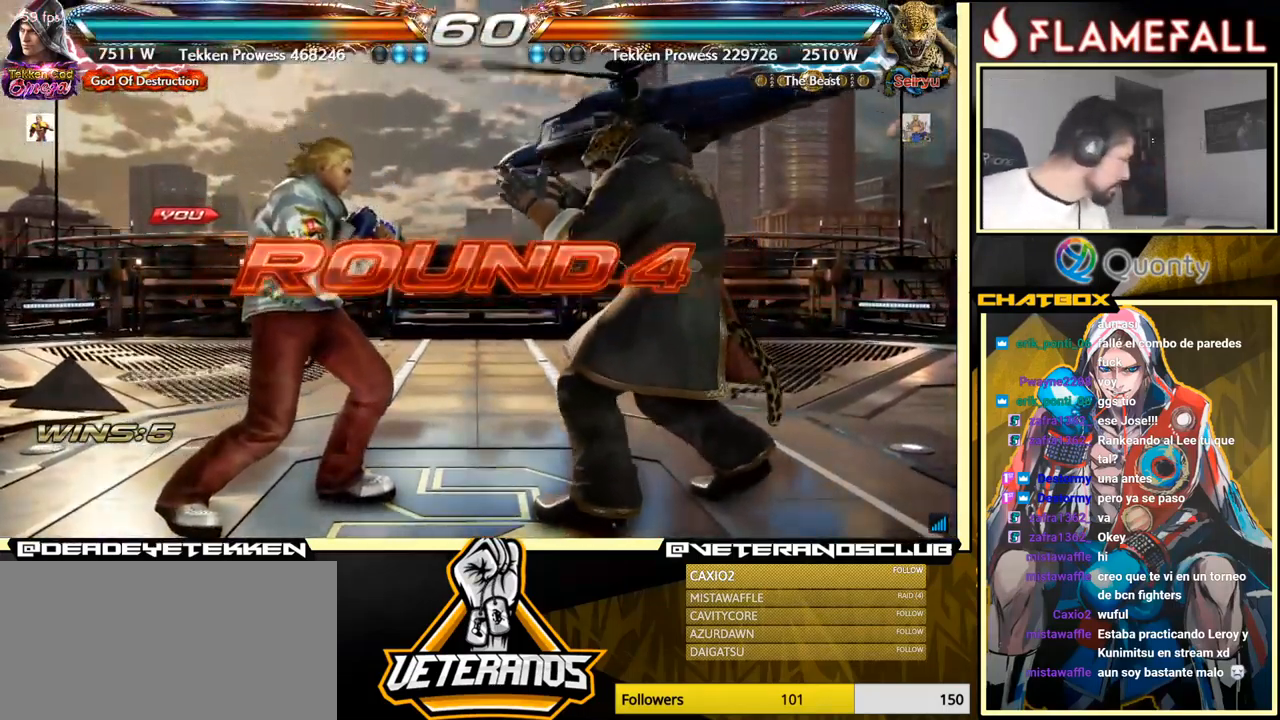
{"buttons": ["A"], "left_stick": "down", "events": [[167, "left_stick", "center"], [467, "left_stick", "down"], [484, "A", "down"]]}
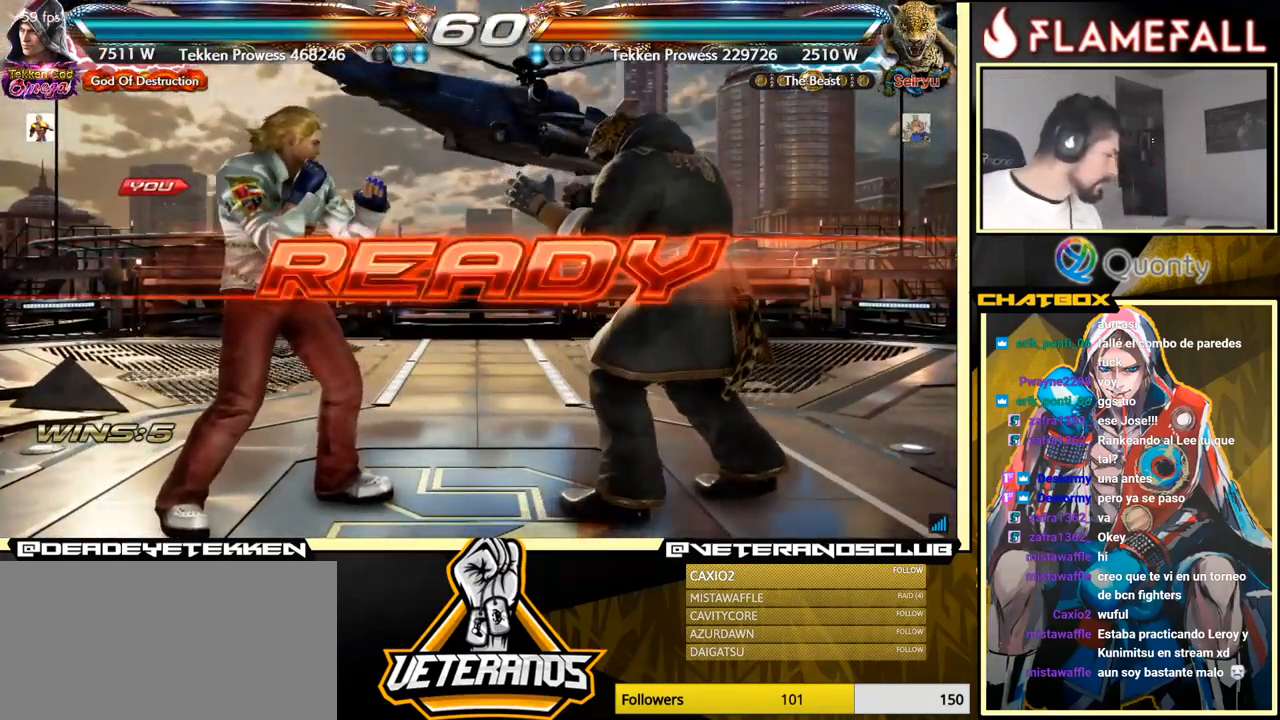
{"buttons": [], "left_stick": "center", "events": [[84, "left_stick", "center"], [117, "A", "up"], [267, "left_stick", "down"], [384, "left_stick", "center"]]}
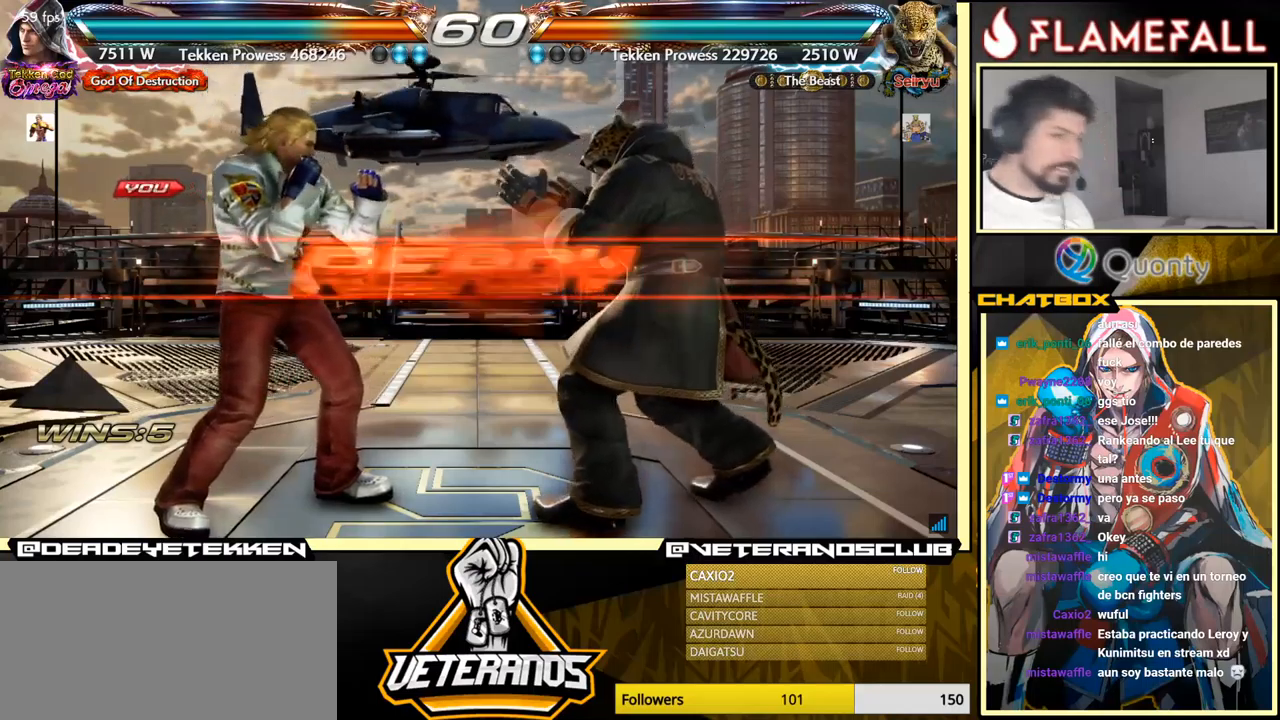
{"buttons": [], "left_stick": "center", "events": []}
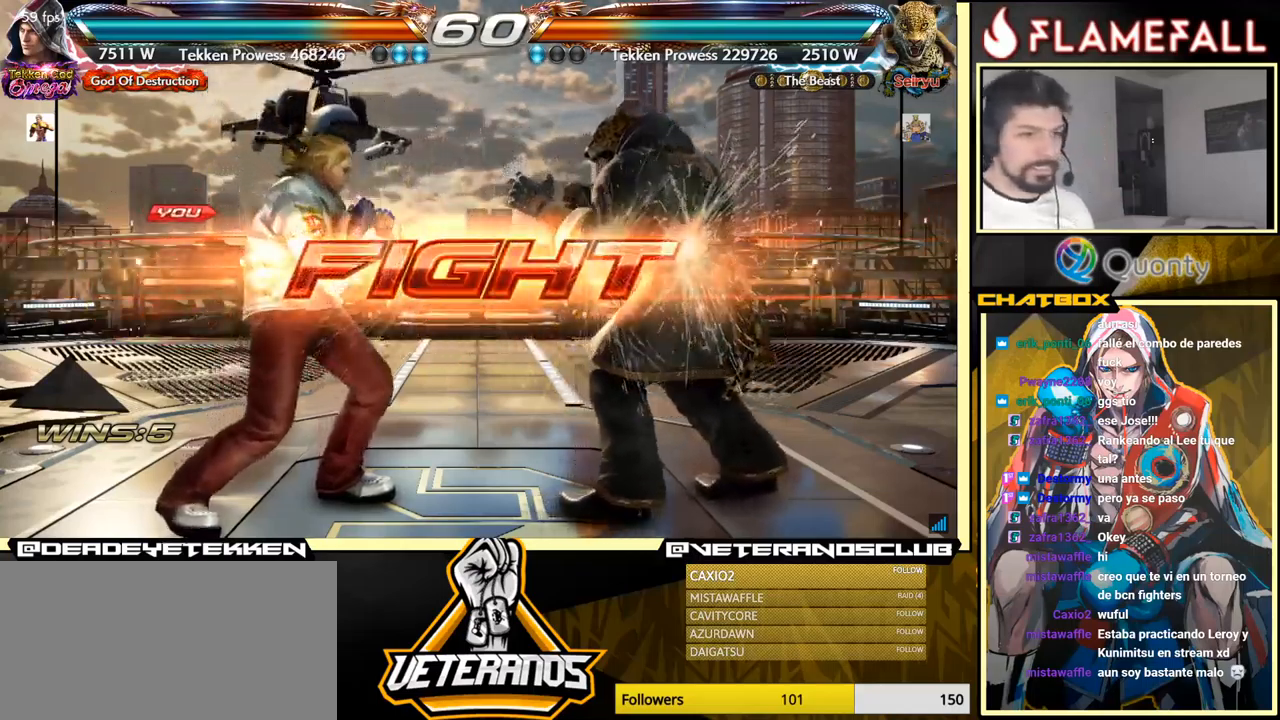
{"buttons": [], "left_stick": "left", "events": [[83, "left_stick", "up"], [116, "Y", "down"], [166, "Y", "up"], [183, "left_stick", "right"], [300, "left_stick", "left"]]}
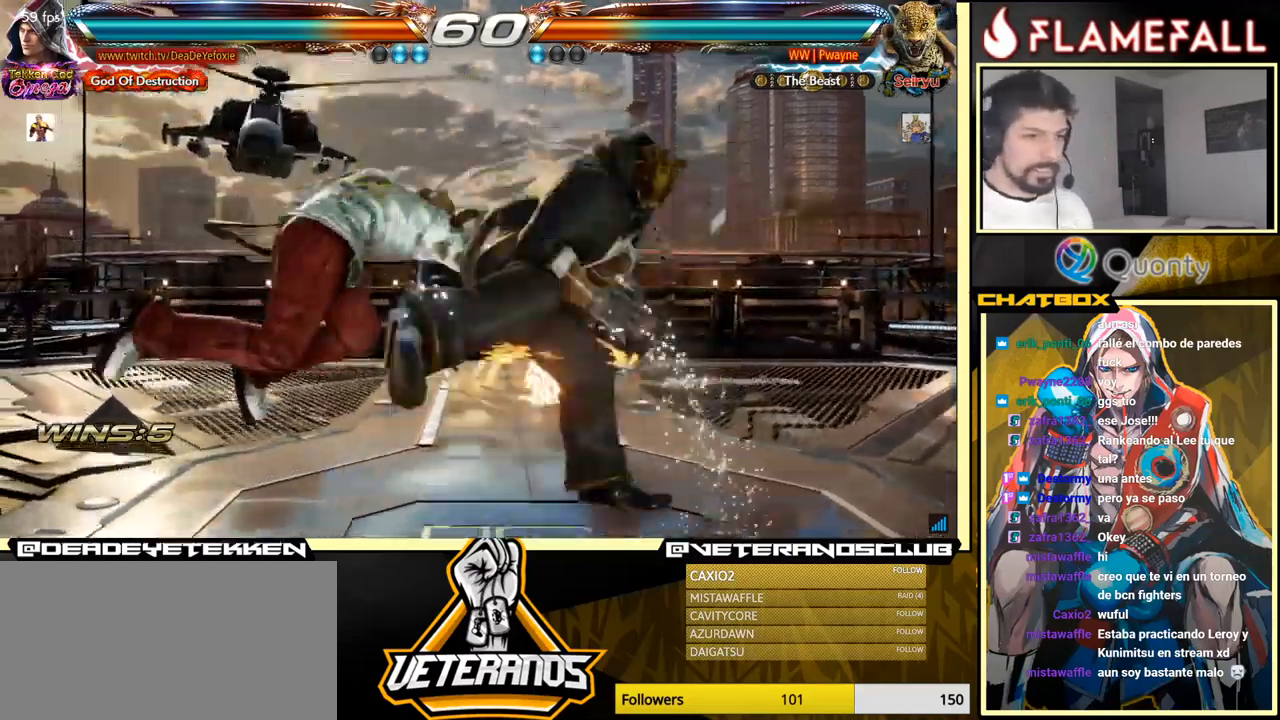
{"buttons": [], "left_stick": "right", "events": [[266, "left_stick", "center"], [500, "left_stick", "right"]]}
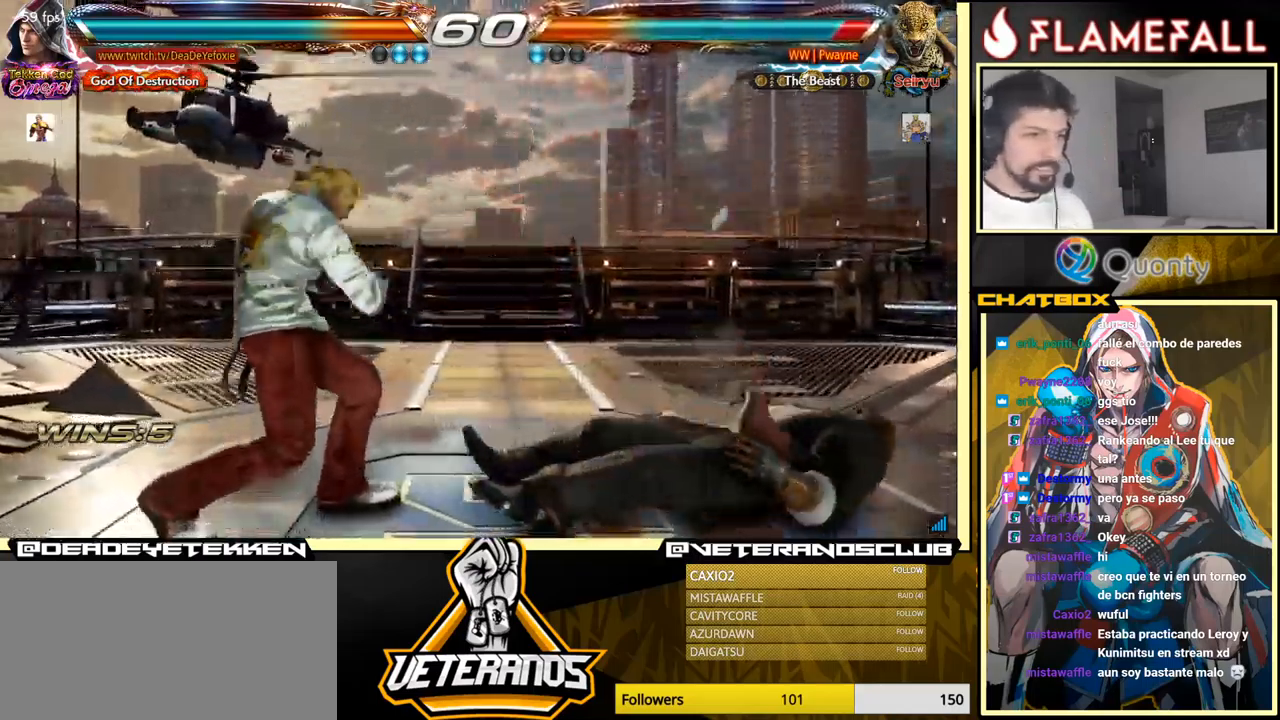
{"buttons": [], "left_stick": "down", "events": [[83, "left_stick", "center"], [183, "left_stick", "left"], [250, "left_stick", "center"], [300, "left_stick", "left"], [450, "left_stick", "down"]]}
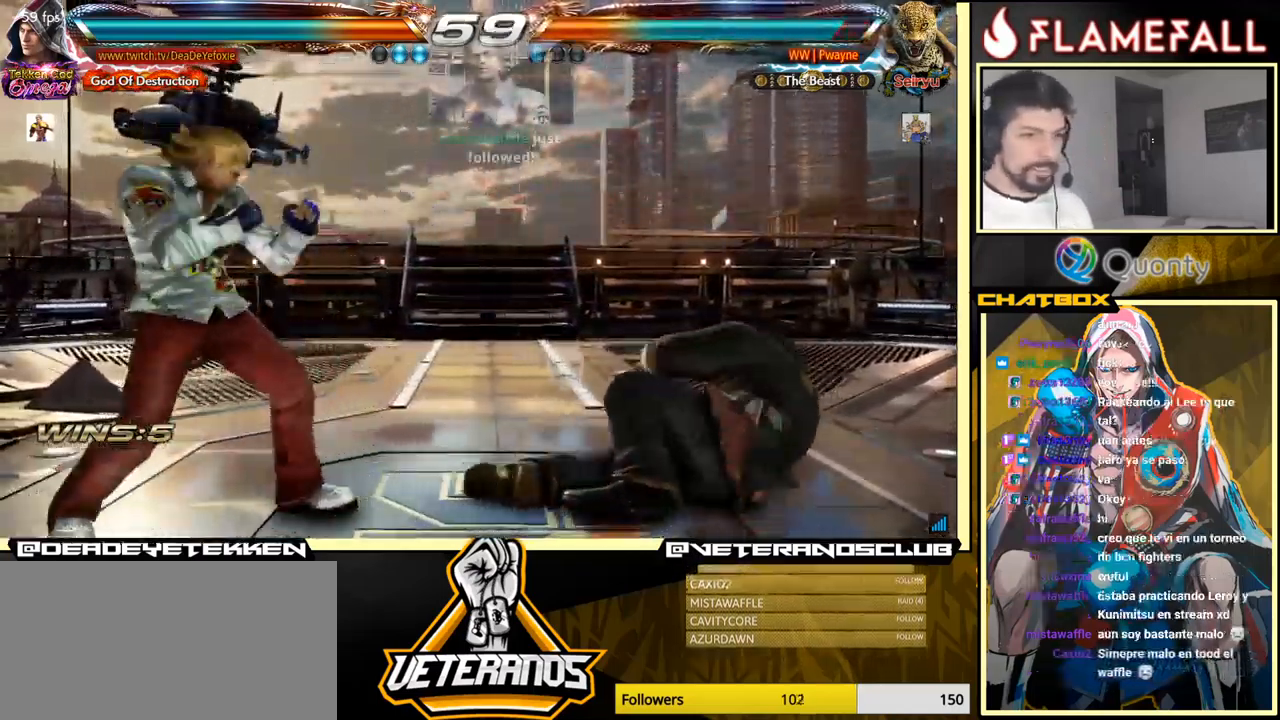
{"buttons": [], "left_stick": "left", "events": [[66, "left_stick", "left"], [200, "left_stick", "right"], [266, "left_stick", "center"], [333, "left_stick", "down"], [416, "left_stick", "center"], [466, "left_stick", "left"]]}
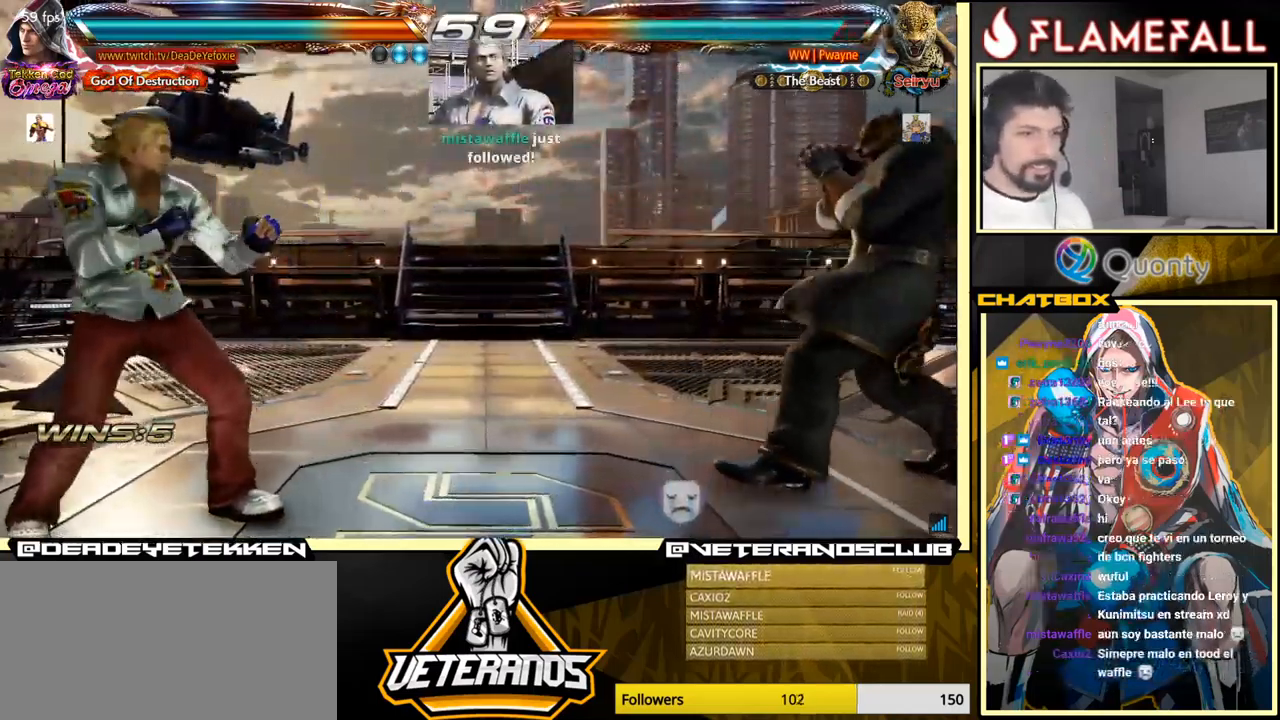
{"buttons": [], "left_stick": "left", "events": [[116, "left_stick", "down-left"], [216, "left_stick", "left"], [350, "left_stick", "down"], [433, "left_stick", "center"], [483, "left_stick", "left"]]}
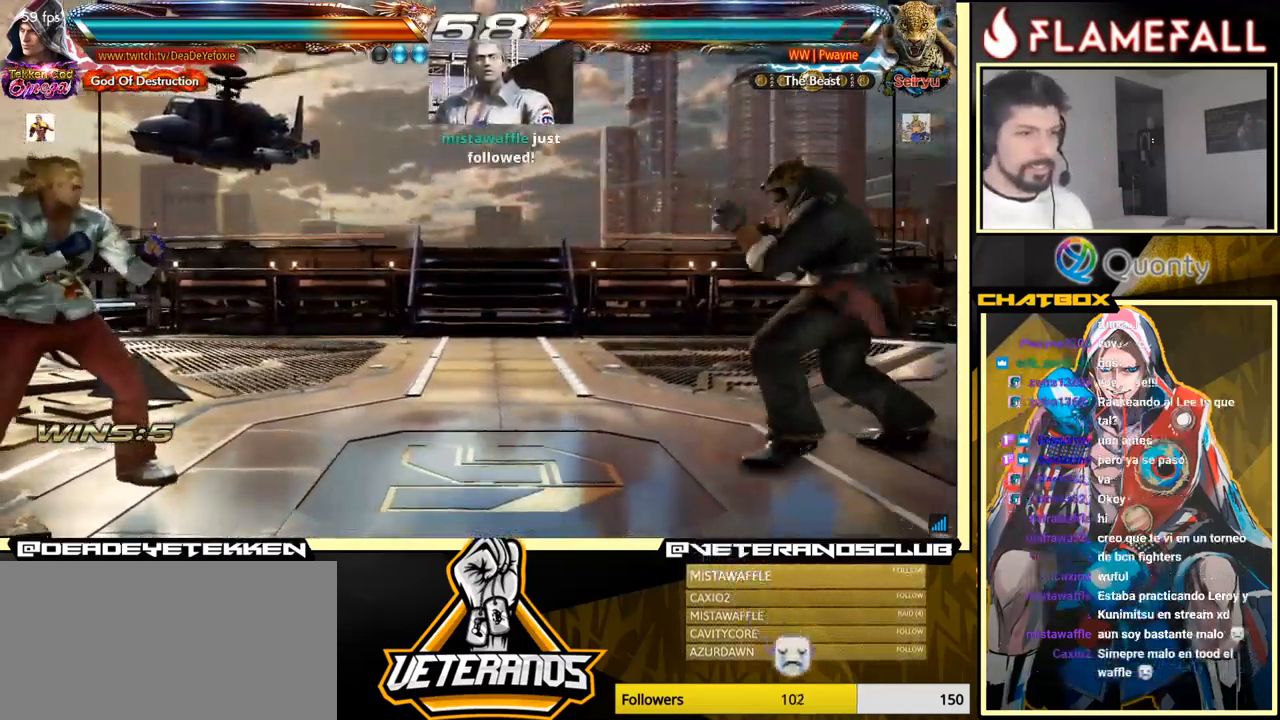
{"buttons": [], "left_stick": "left", "events": [[83, "left_stick", "down"], [216, "left_stick", "left"], [300, "left_stick", "center"], [366, "left_stick", "down"], [450, "left_stick", "center"], [500, "left_stick", "left"]]}
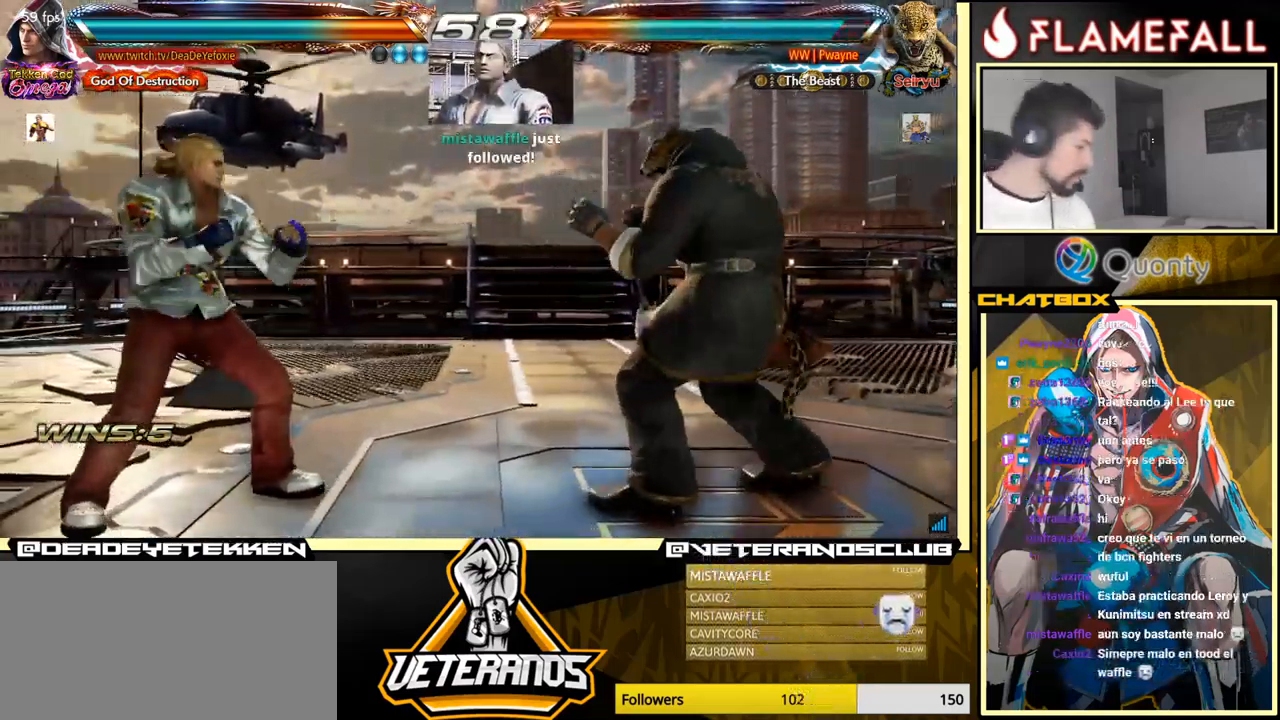
{"buttons": [], "left_stick": "up", "events": [[150, "left_stick", "down-left"], [250, "left_stick", "left"], [366, "left_stick", "center"], [466, "left_stick", "up"]]}
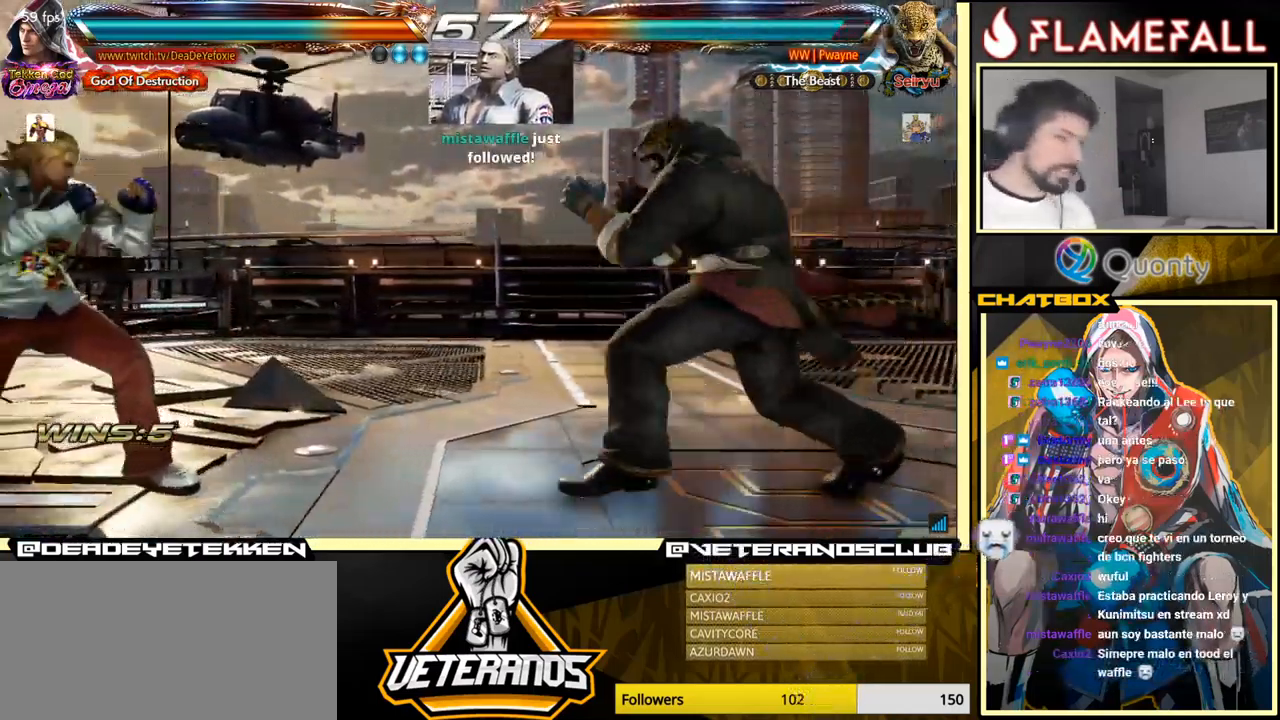
{"buttons": [], "left_stick": "down", "events": [[33, "left_stick", "center"], [116, "R2", "down"], [133, "left_stick", "down"], [200, "R2", "up"], [233, "Y", "down"], [350, "Y", "up"]]}
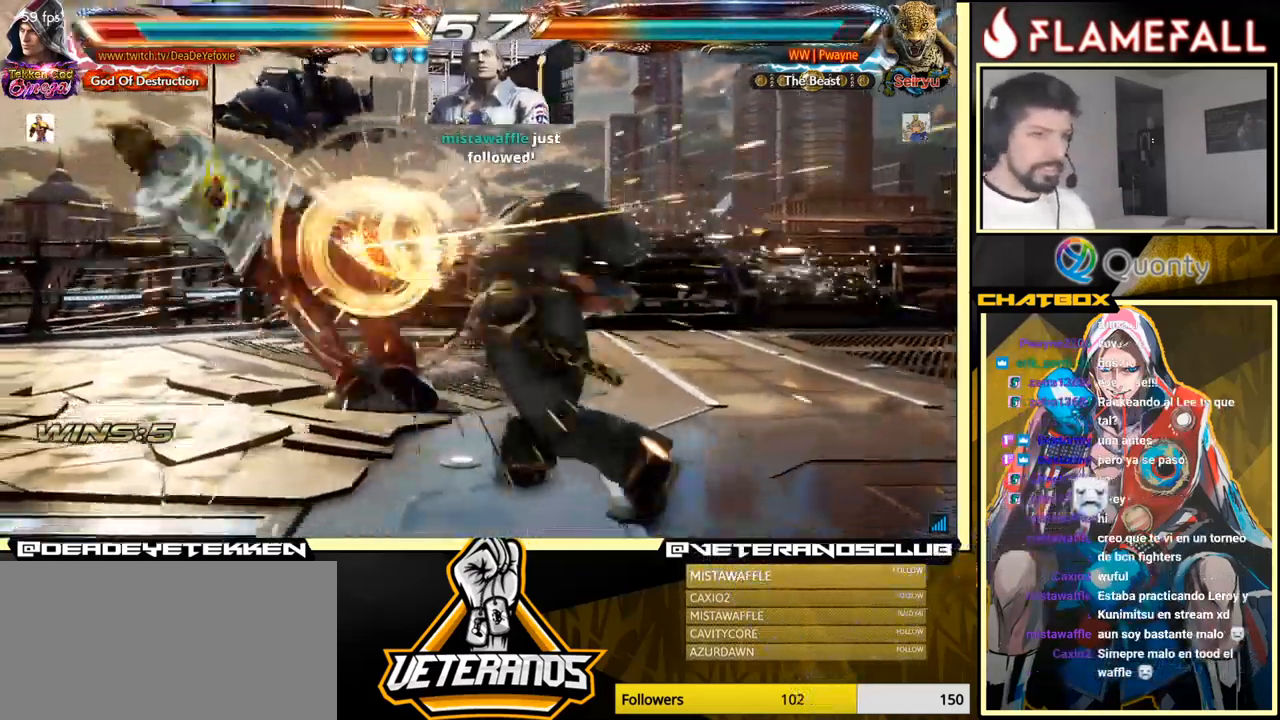
{"buttons": [], "left_stick": "center", "events": [[116, "left_stick", "center"]]}
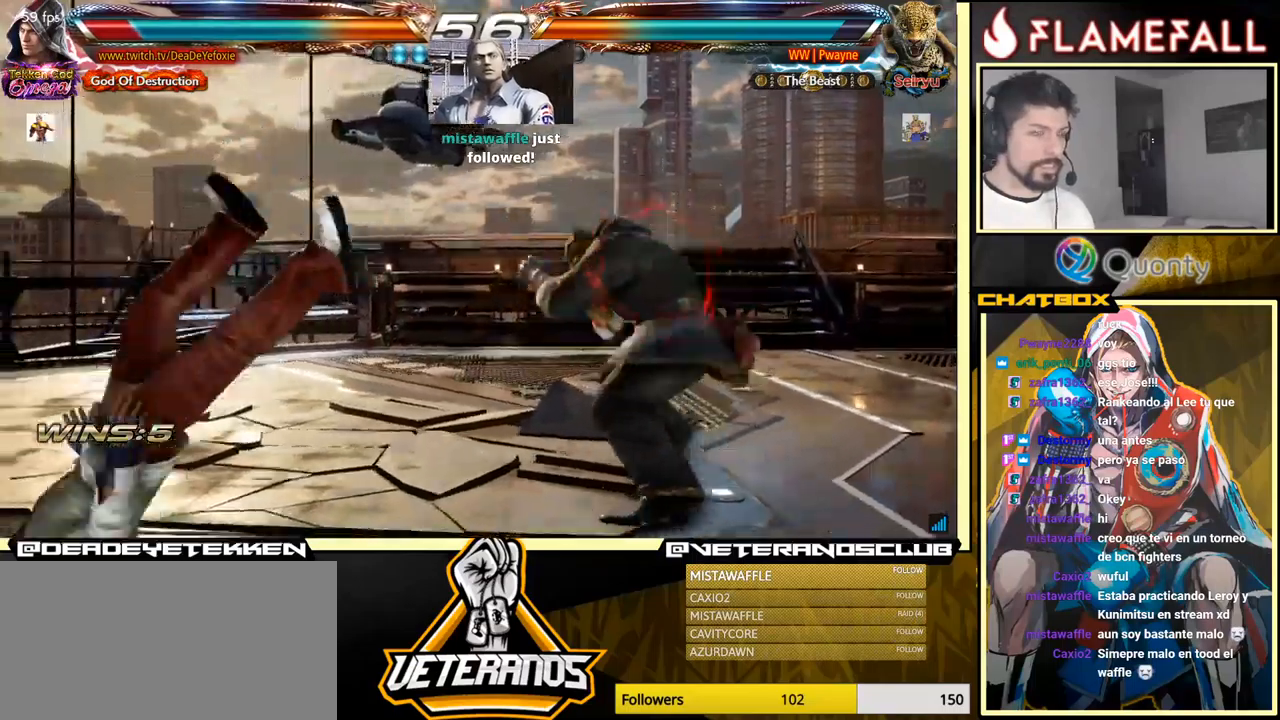
{"buttons": ["X"], "left_stick": "center", "events": [[117, "X", "down"], [233, "X", "up"], [300, "X", "down"], [400, "X", "up"], [450, "X", "down"]]}
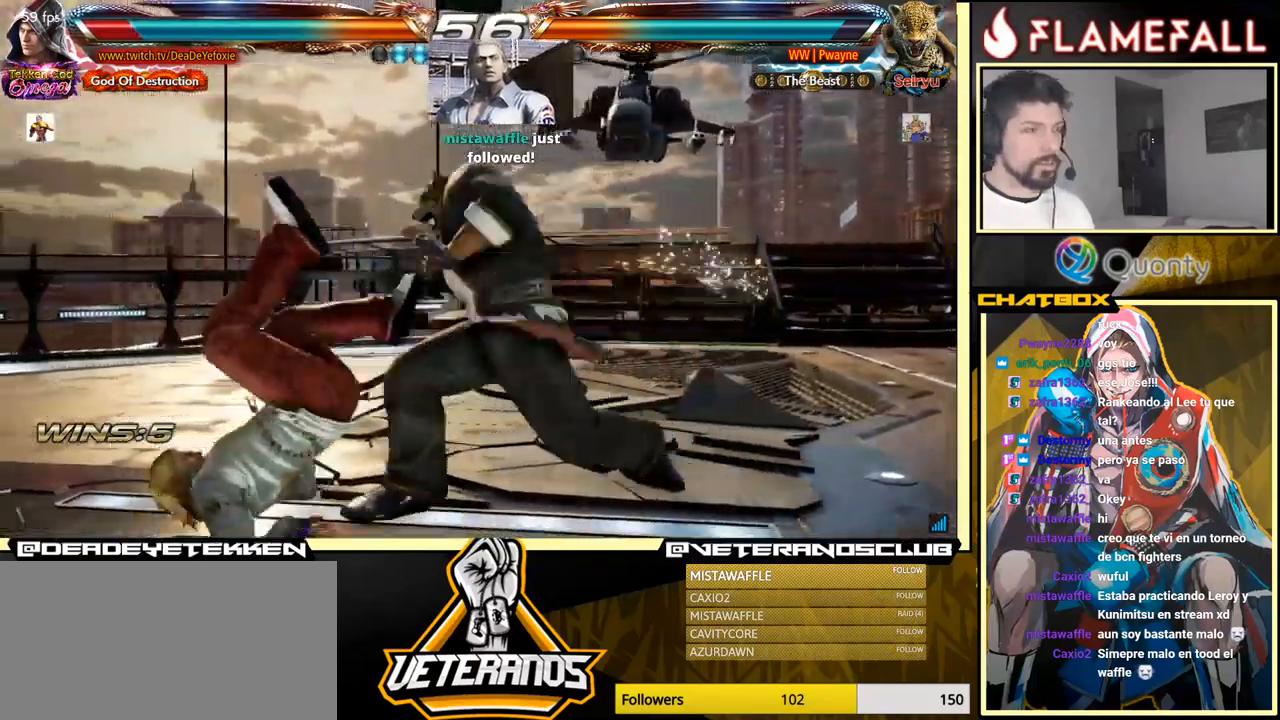
{"buttons": ["X"], "left_stick": "center", "events": [[33, "X", "up"], [117, "X", "down"], [167, "X", "up"], [267, "X", "down"], [300, "X", "up"], [383, "X", "down"], [417, "X", "up"], [483, "X", "down"]]}
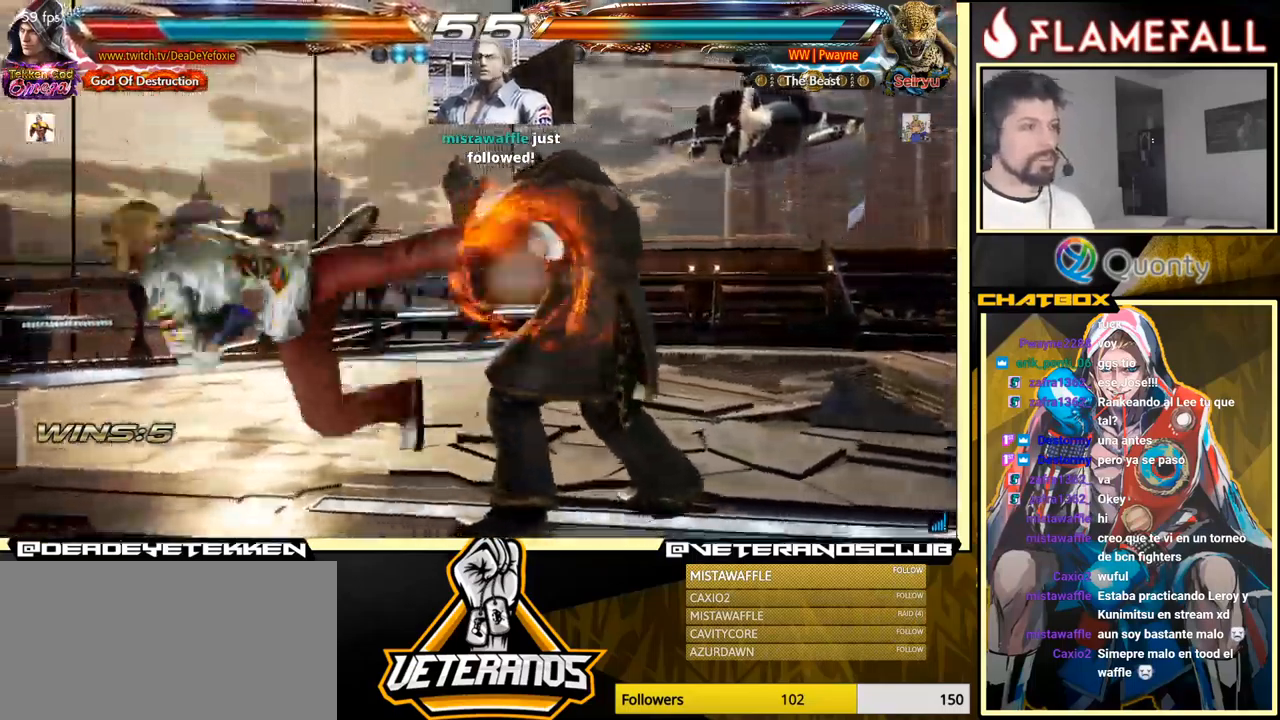
{"buttons": ["X"], "left_stick": "center", "events": [[67, "X", "up"], [133, "X", "down"], [217, "X", "up"], [300, "X", "down"], [367, "X", "up"], [450, "X", "down"]]}
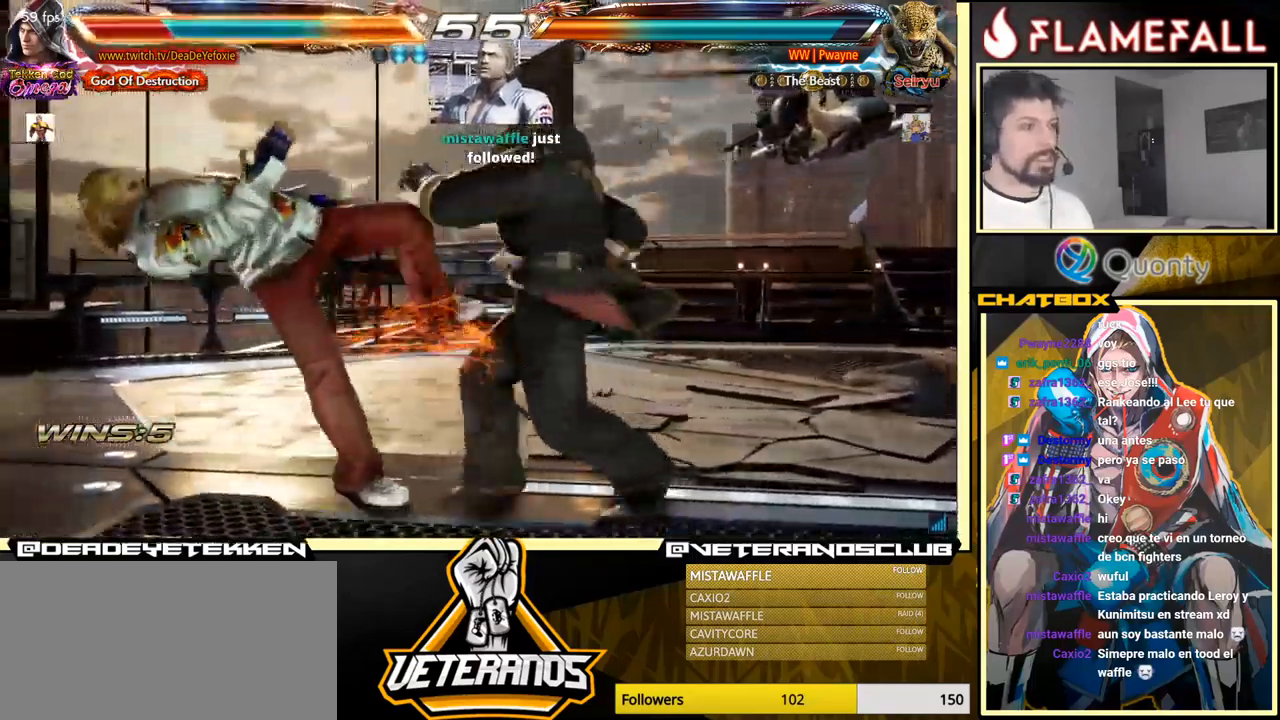
{"buttons": [], "left_stick": "center", "events": [[50, "X", "up"], [150, "X", "down"], [300, "X", "up"]]}
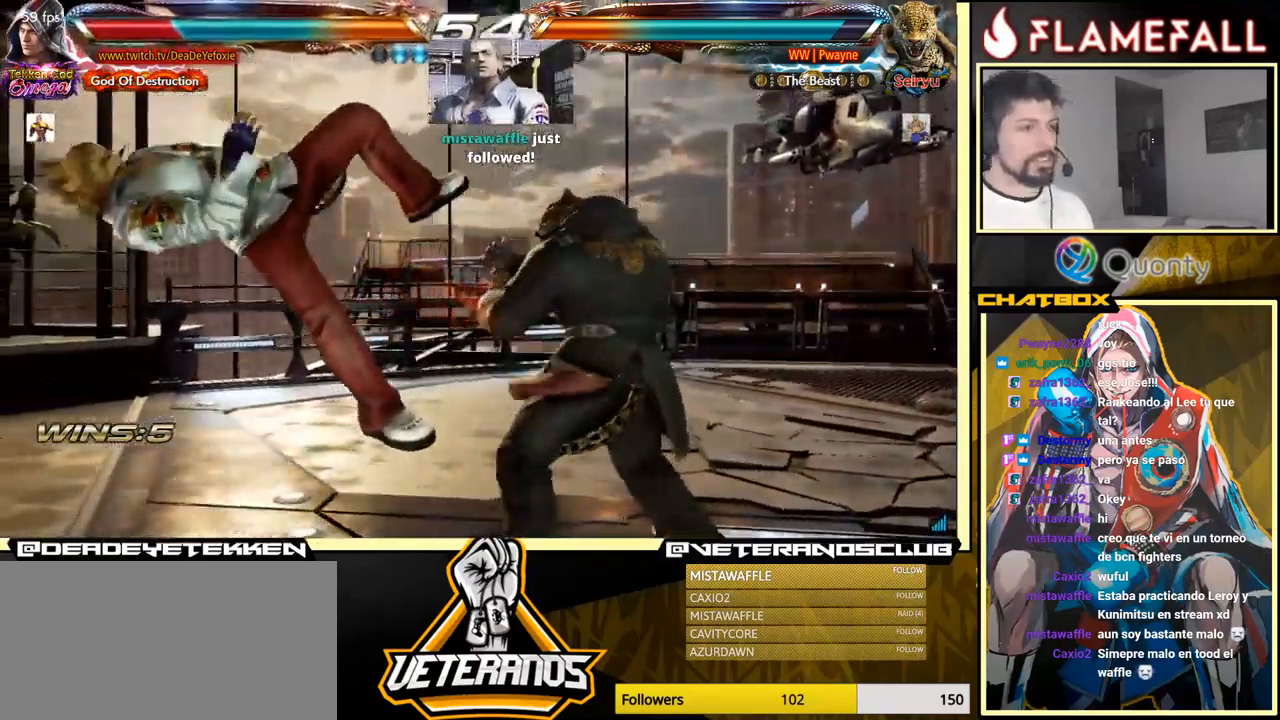
{"buttons": [], "left_stick": "center", "events": [[17, "X", "down"], [117, "X", "up"], [200, "X", "down"], [283, "X", "up"], [400, "X", "down"], [483, "X", "up"]]}